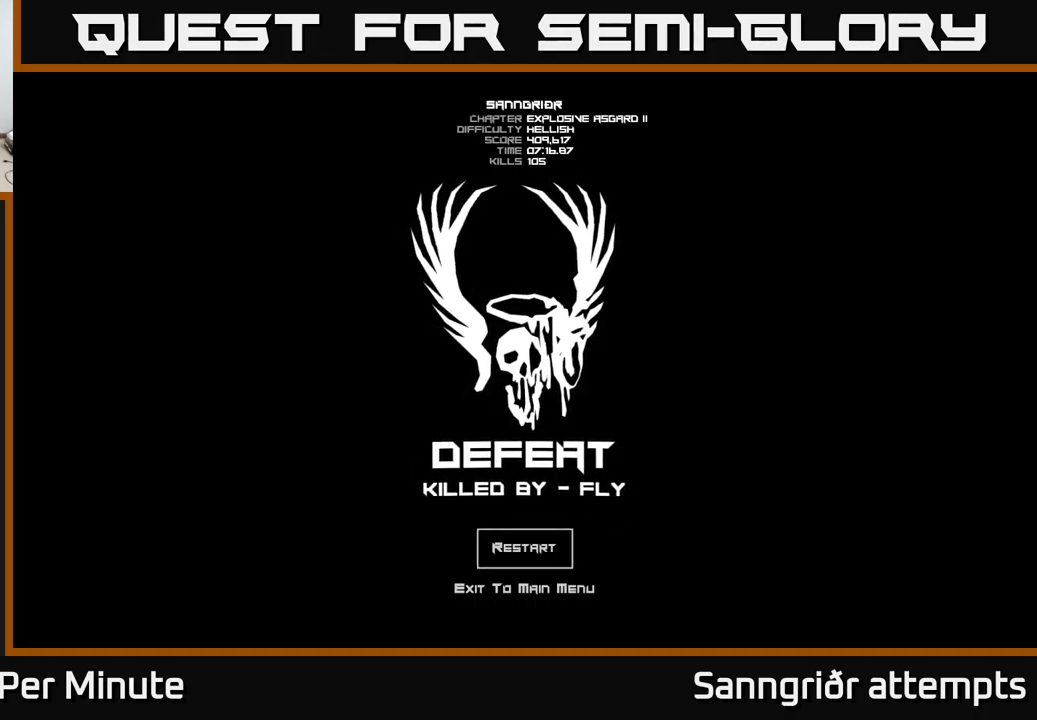
Gameplay with a controller (Xbox layout); each line is a JSON object with the inputs held at the frame after it. "events" lists button and stick changes between this image and that frame as [ms after this image, input, new state], when the widget could be followed in between.
{"buttons": [], "left_stick": "center", "right_stick": "center", "events": [[300, "A", "down"], [417, "A", "up"]]}
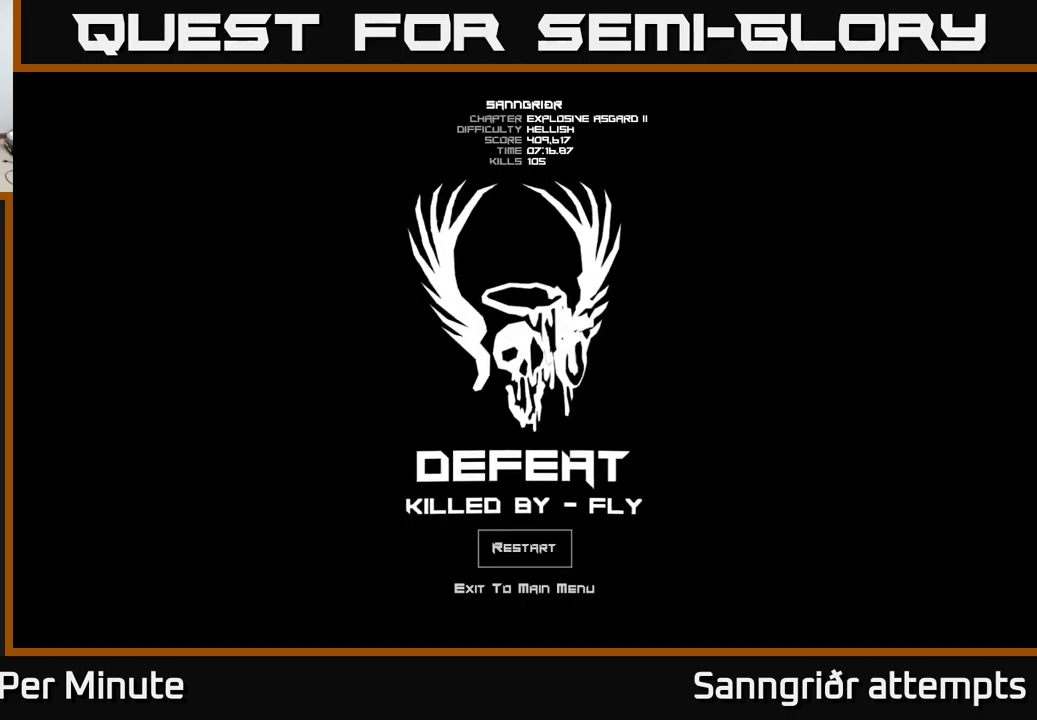
{"buttons": [], "left_stick": "center", "right_stick": "center", "events": []}
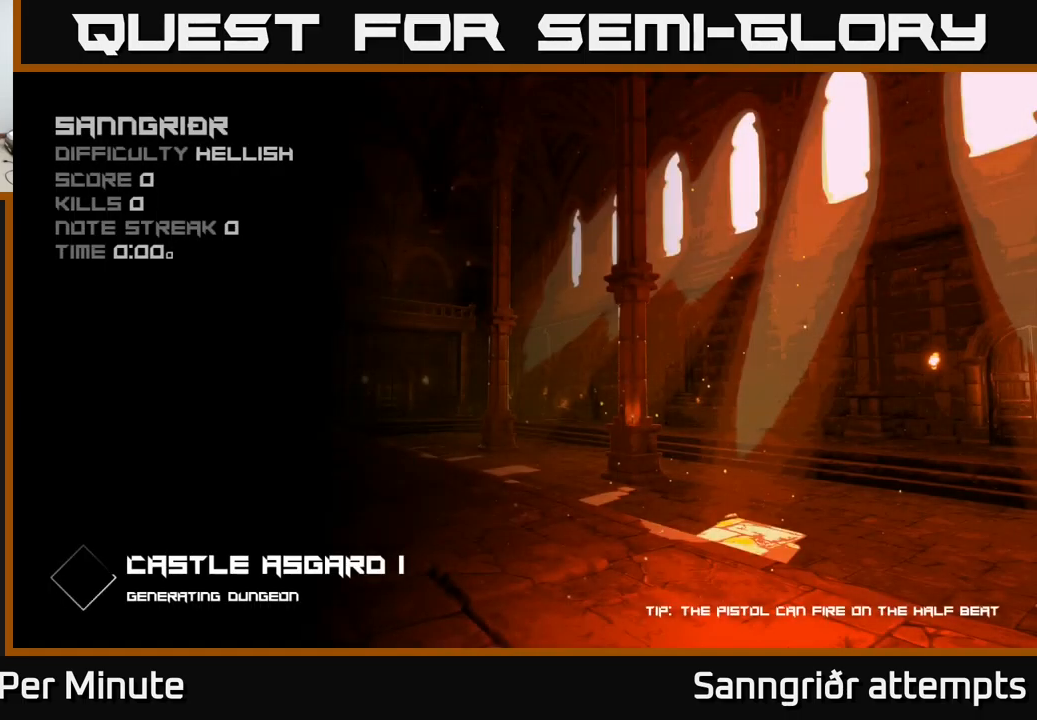
{"buttons": [], "left_stick": "center", "right_stick": "center", "events": []}
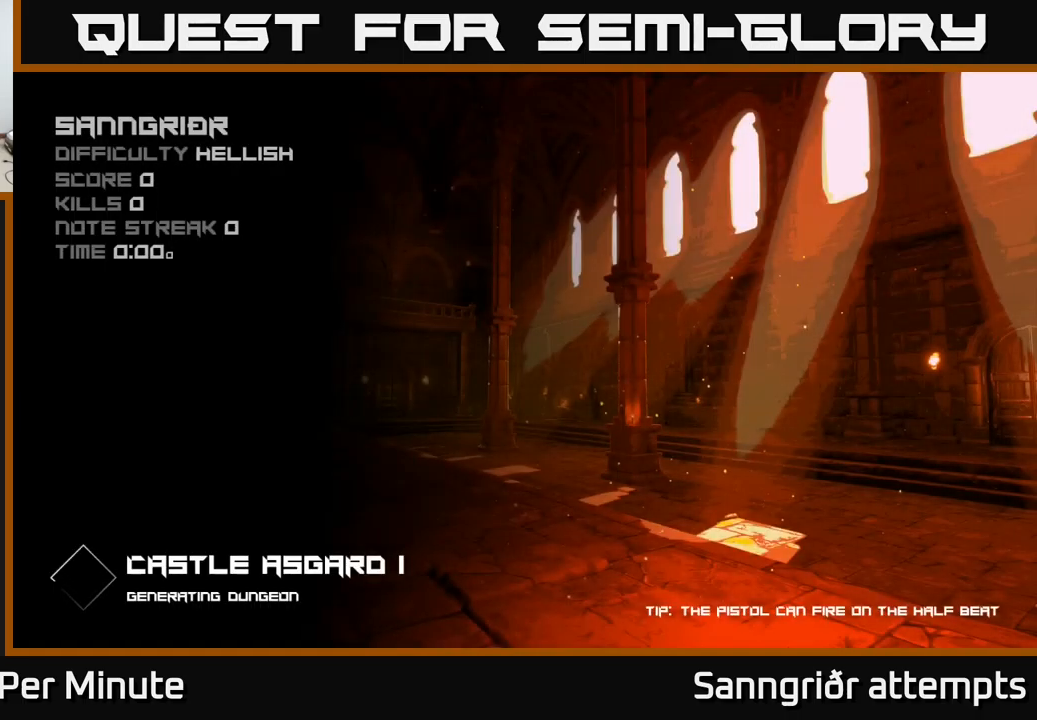
{"buttons": ["X"], "left_stick": "center", "right_stick": "center", "events": [[134, "A", "down"], [200, "X", "down"], [217, "A", "up"], [334, "X", "up"], [350, "A", "down"], [434, "A", "up"], [434, "X", "down"]]}
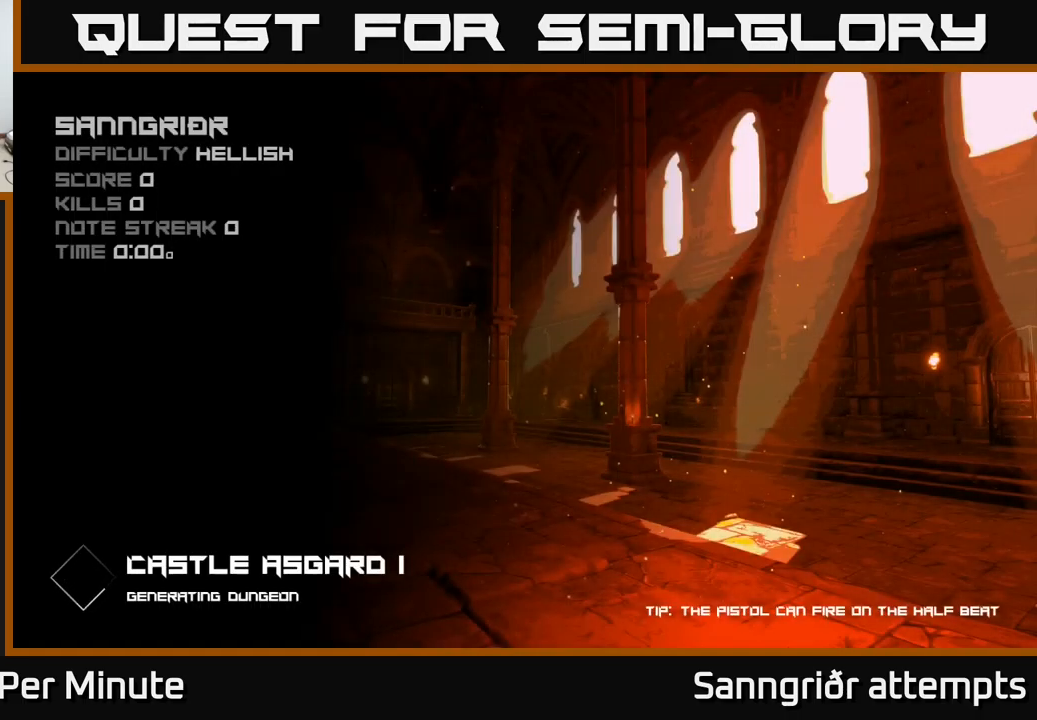
{"buttons": [], "left_stick": "center", "right_stick": "center", "events": [[67, "X", "up"], [100, "A", "down"], [200, "A", "up"], [200, "X", "down"], [267, "X", "up"], [284, "A", "down"], [367, "X", "down"], [417, "A", "up"], [484, "X", "up"]]}
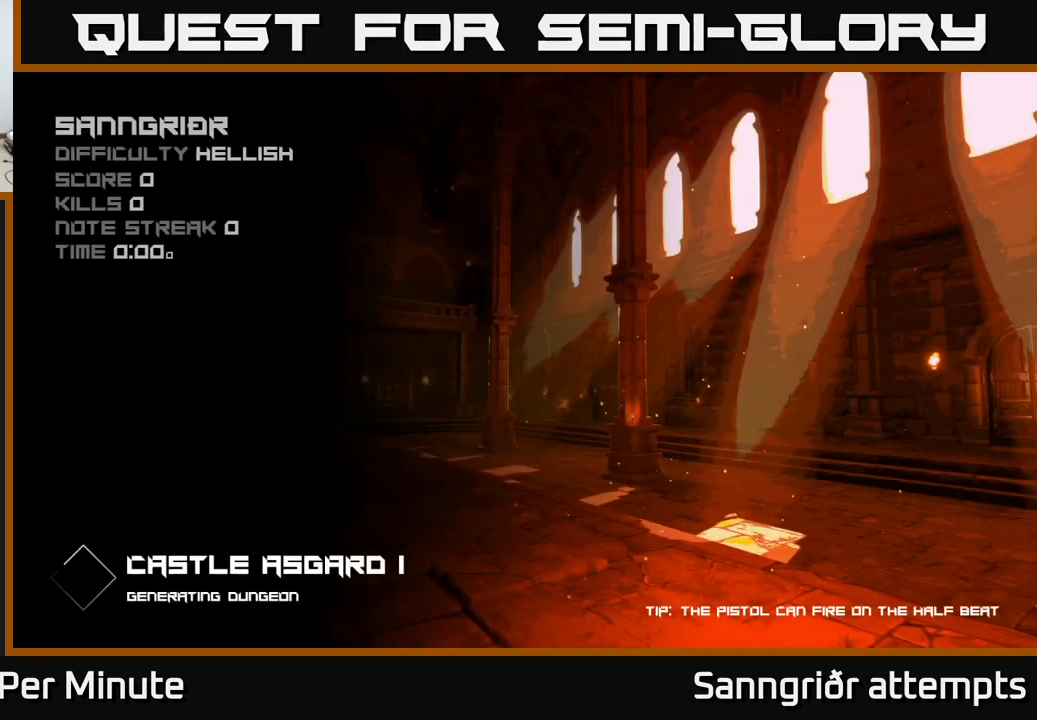
{"buttons": [], "left_stick": "center", "right_stick": "center", "events": []}
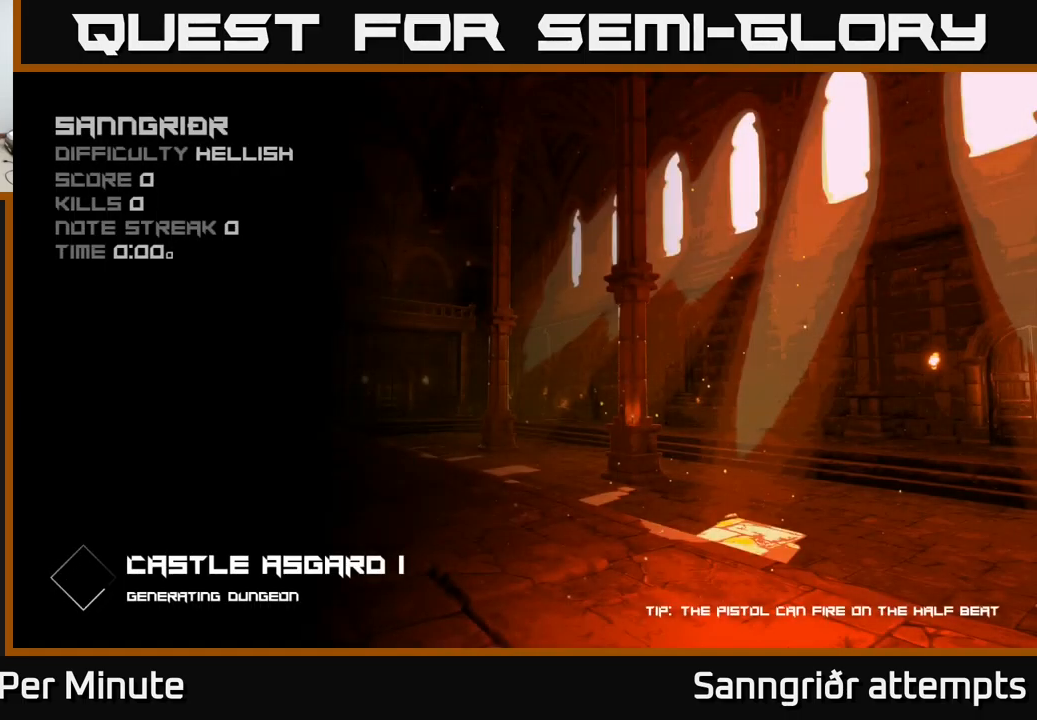
{"buttons": [], "left_stick": "center", "right_stick": "center", "events": []}
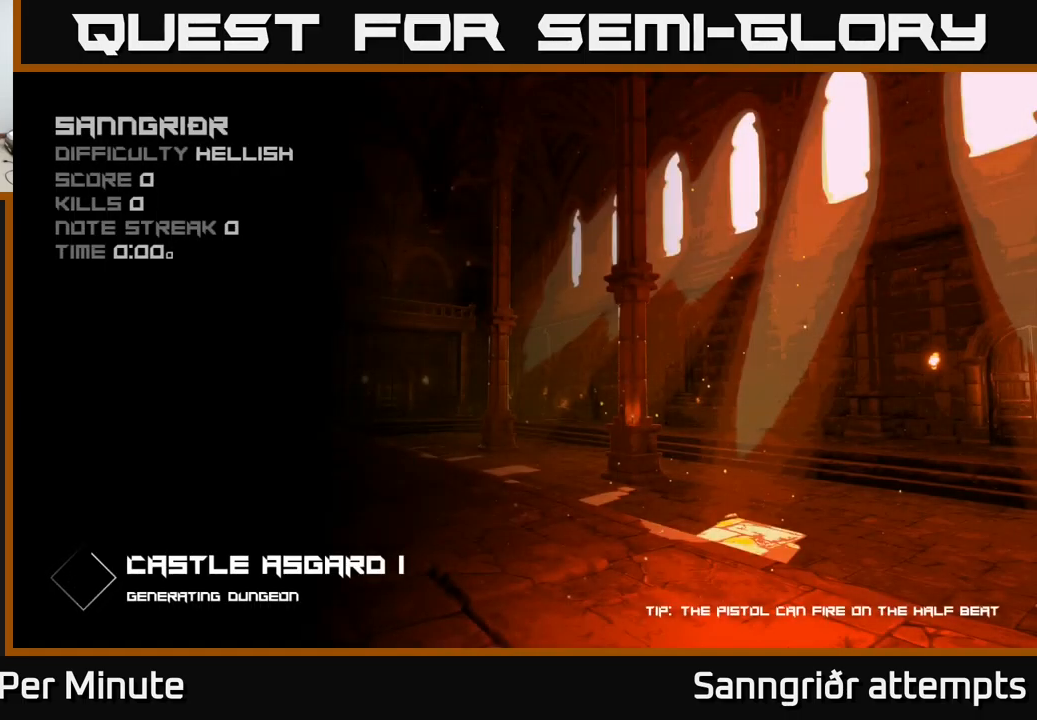
{"buttons": [], "left_stick": "center", "right_stick": "center", "events": []}
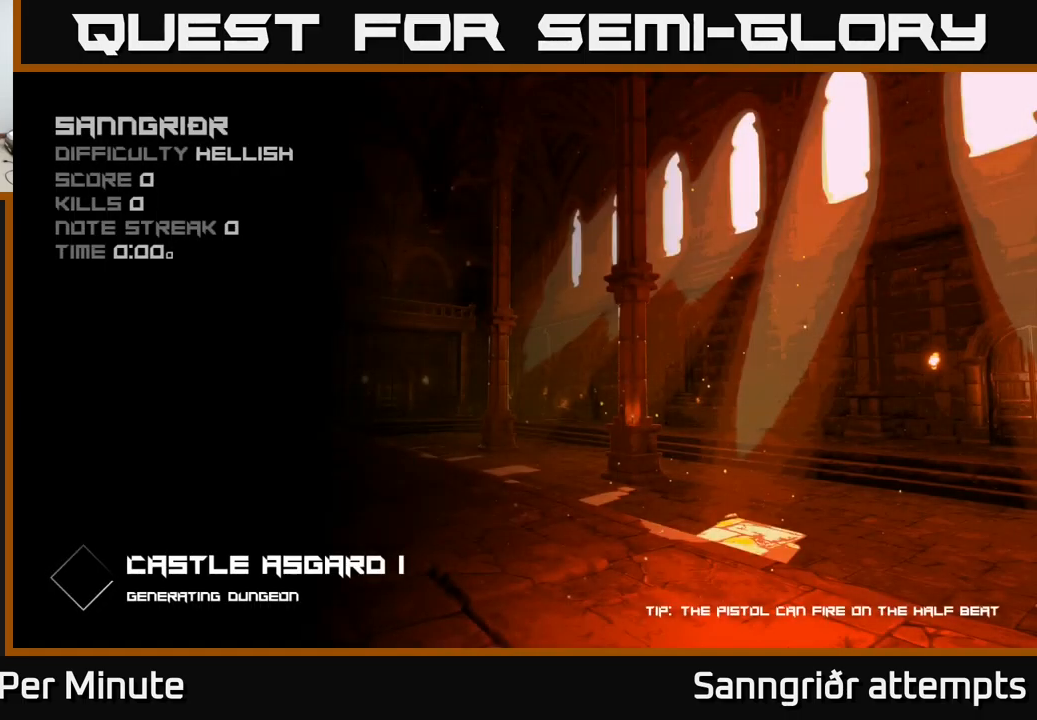
{"buttons": [], "left_stick": "center", "right_stick": "center", "events": []}
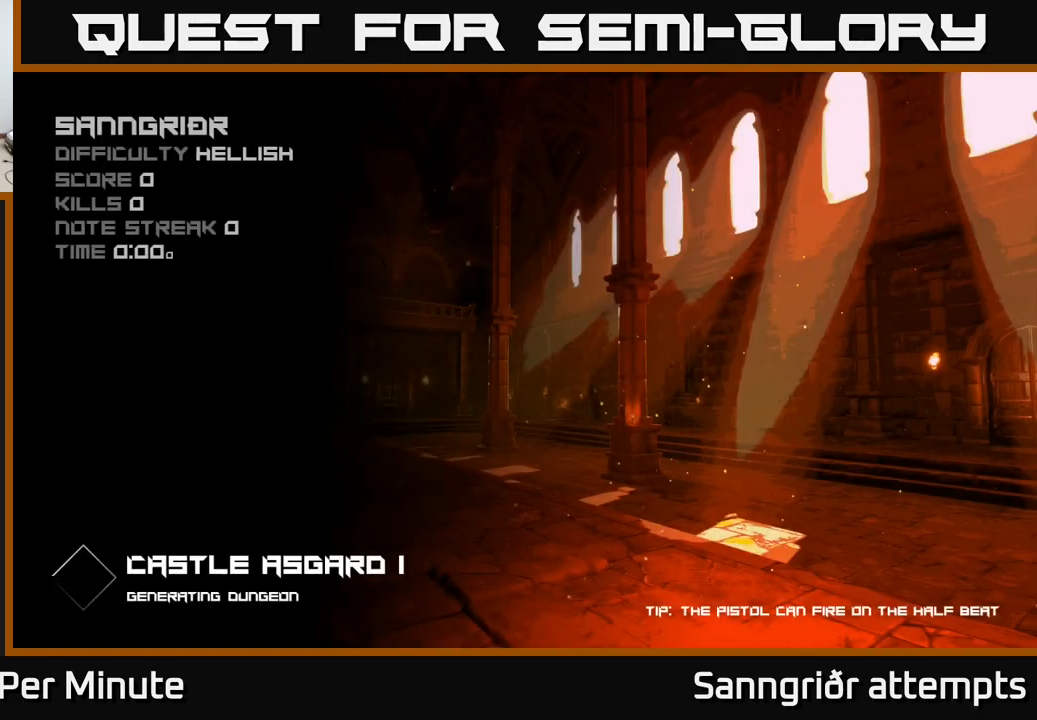
{"buttons": [], "left_stick": "center", "right_stick": "center", "events": []}
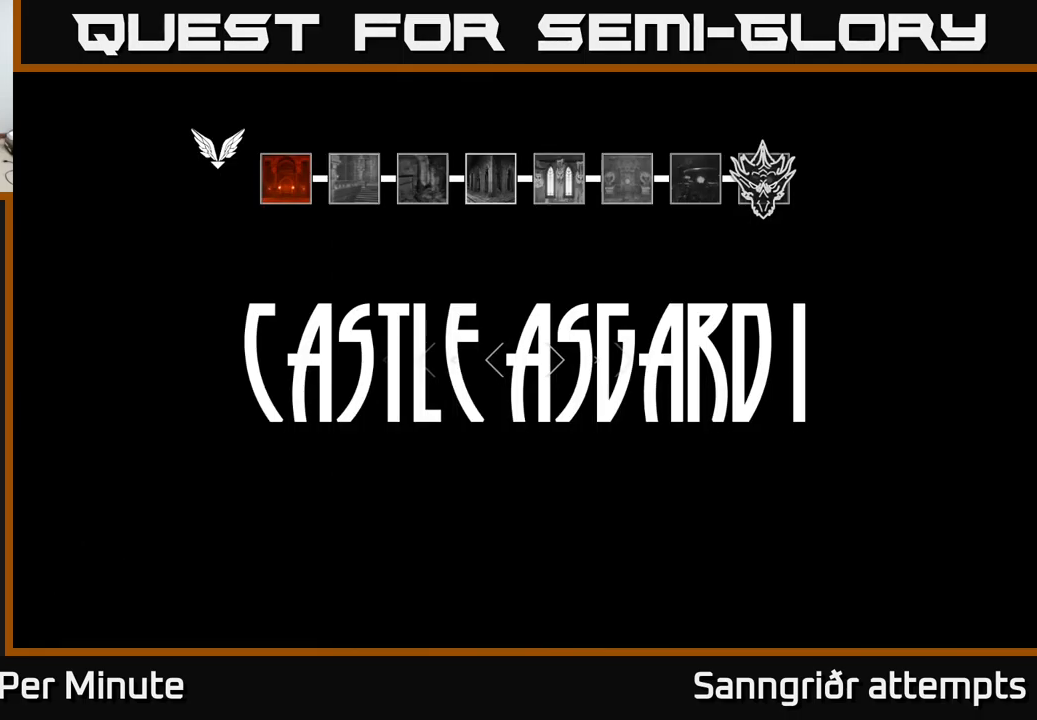
{"buttons": [], "left_stick": "up", "right_stick": "center", "events": [[450, "left_stick", "up"]]}
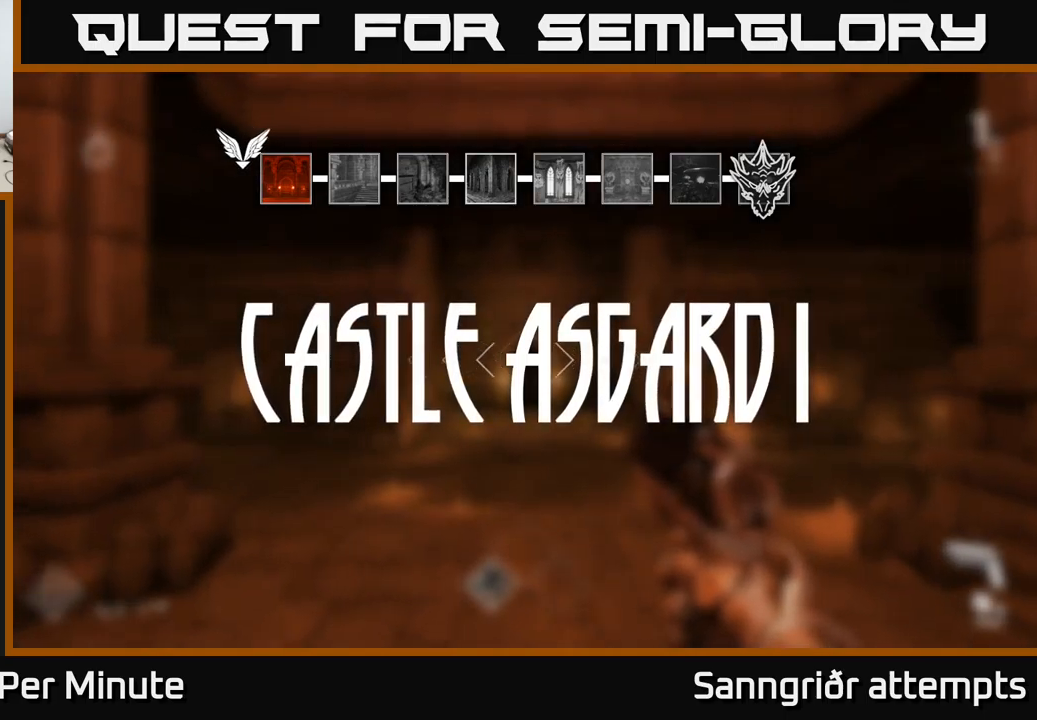
{"buttons": [], "left_stick": "up-right", "right_stick": "left", "events": [[366, "left_stick", "up-right"], [383, "right_stick", "left"]]}
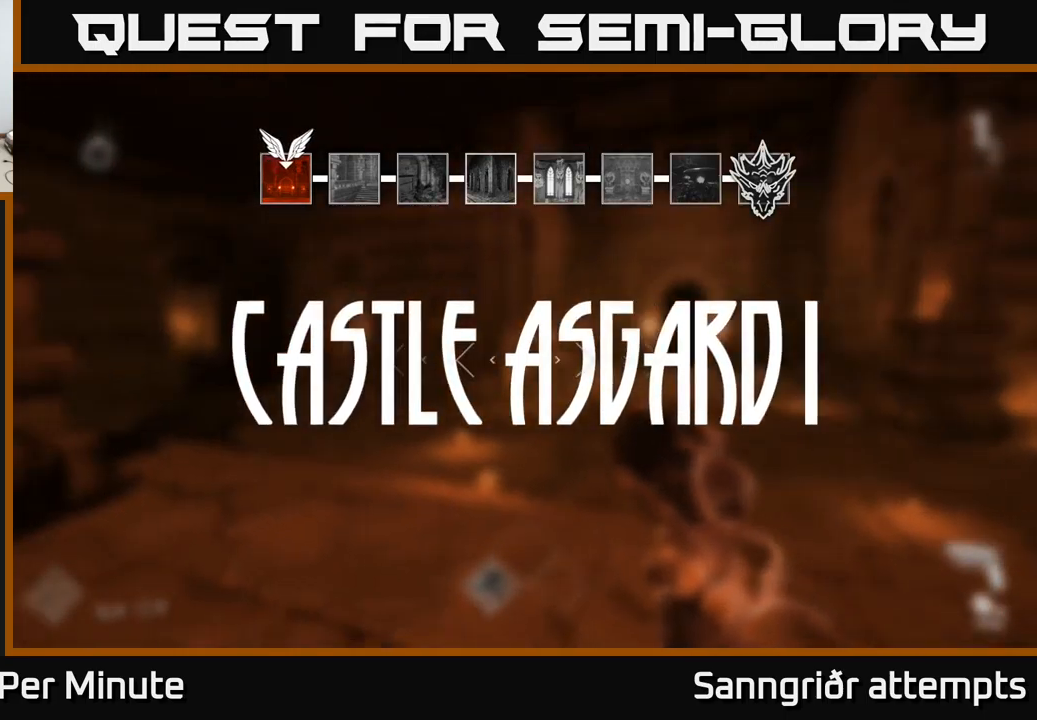
{"buttons": [], "left_stick": "center", "right_stick": "center", "events": [[216, "right_stick", "center"], [233, "left_stick", "center"]]}
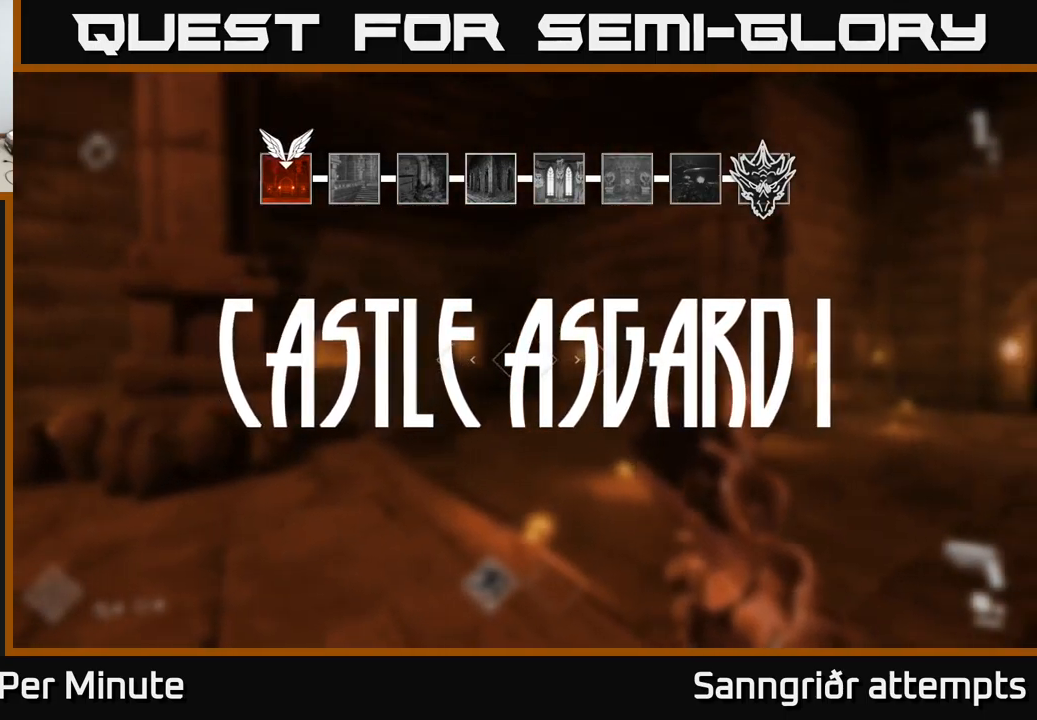
{"buttons": [], "left_stick": "up", "right_stick": "center", "events": [[16, "right_stick", "right"], [200, "left_stick", "up"], [333, "right_stick", "center"]]}
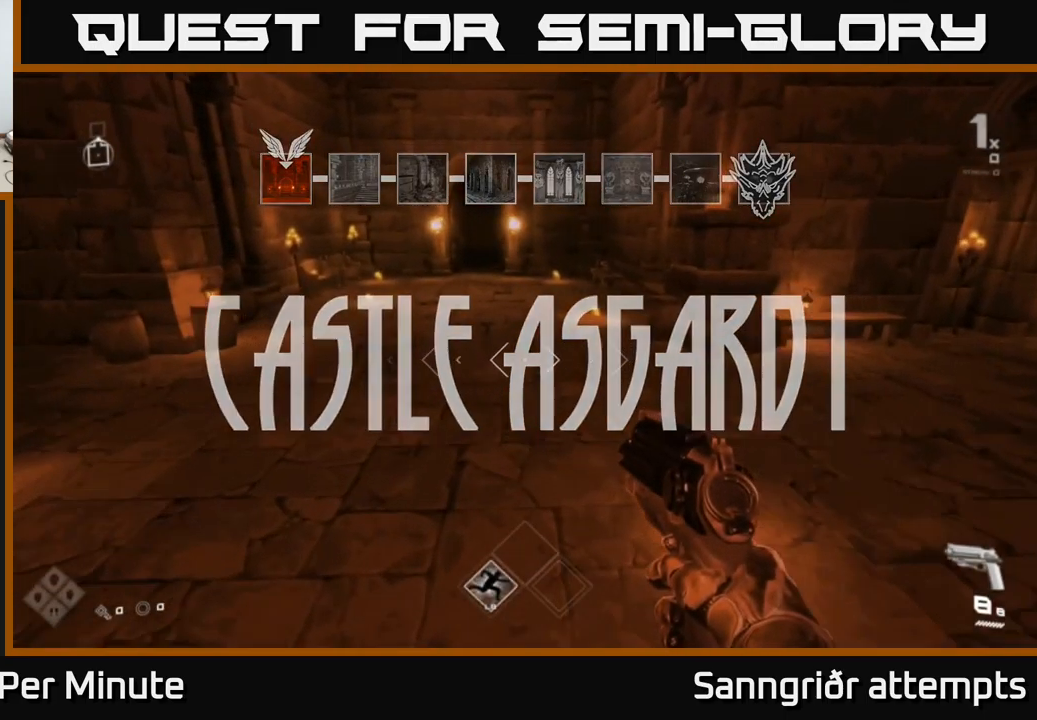
{"buttons": ["L1"], "left_stick": "up", "right_stick": "center", "events": [[50, "L1", "down"], [50, "right_stick", "up-left"], [133, "right_stick", "center"], [333, "right_stick", "right"], [450, "right_stick", "center"]]}
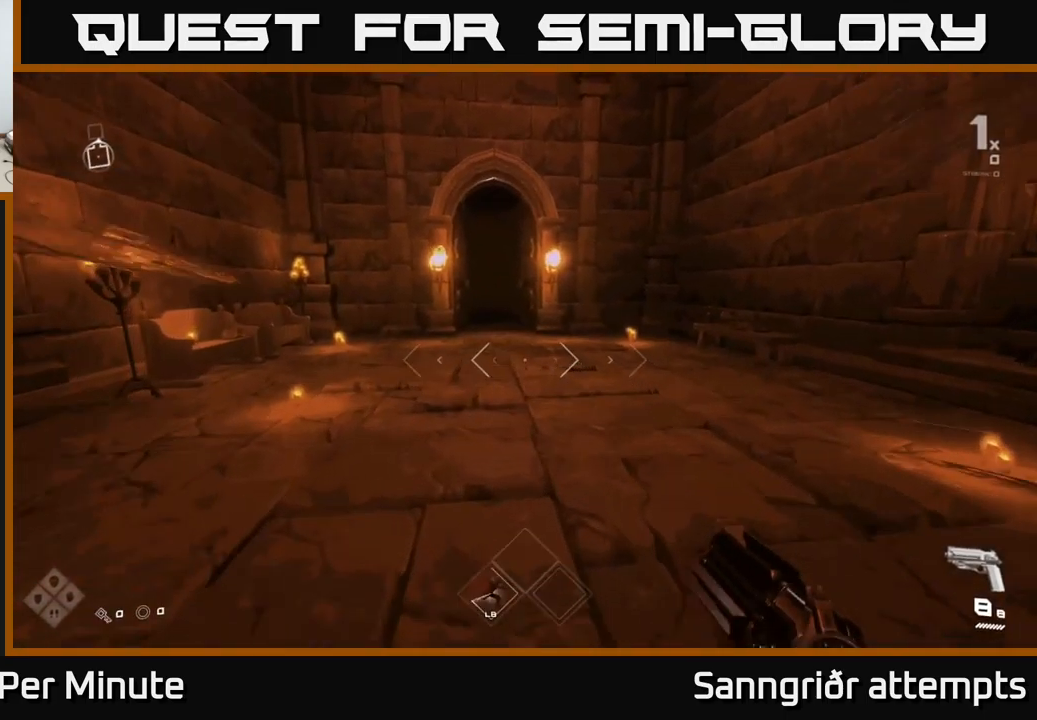
{"buttons": ["L1"], "left_stick": "up", "right_stick": "center", "events": []}
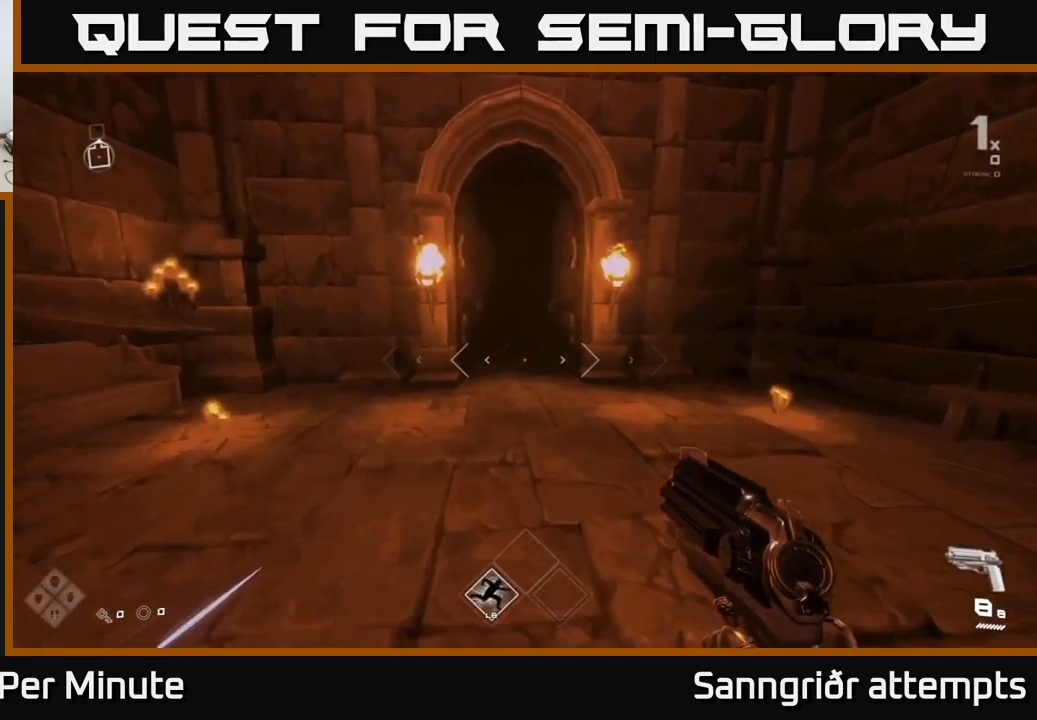
{"buttons": ["L1"], "left_stick": "up", "right_stick": "center", "events": [[250, "right_stick", "up-left"], [316, "right_stick", "center"]]}
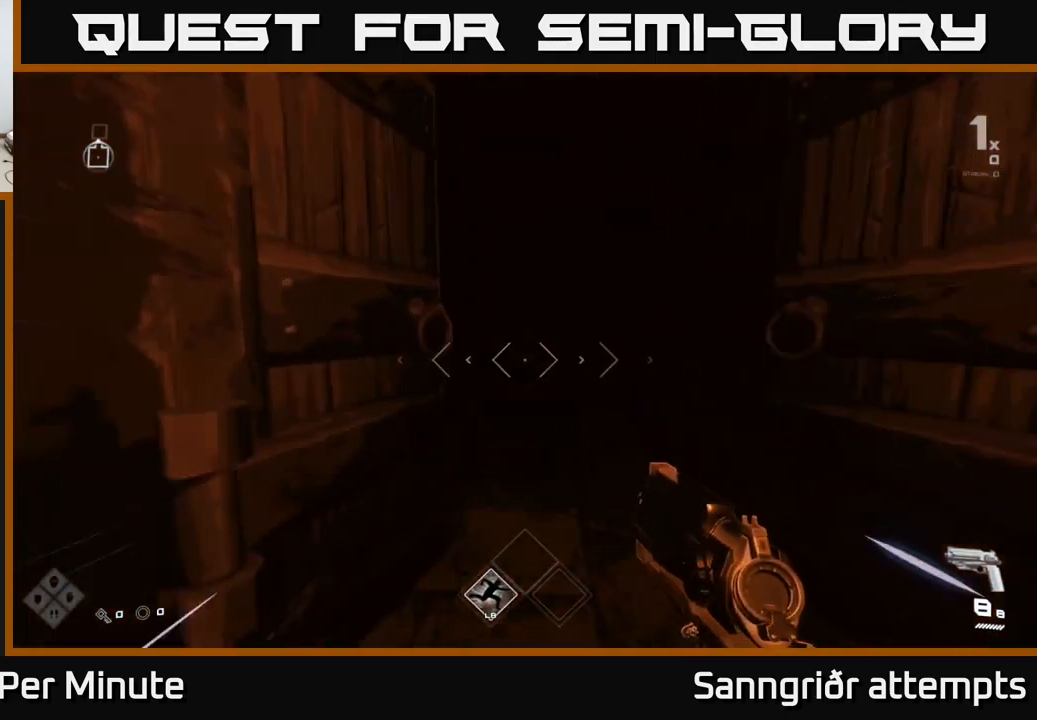
{"buttons": ["L1"], "left_stick": "up", "right_stick": "center", "events": []}
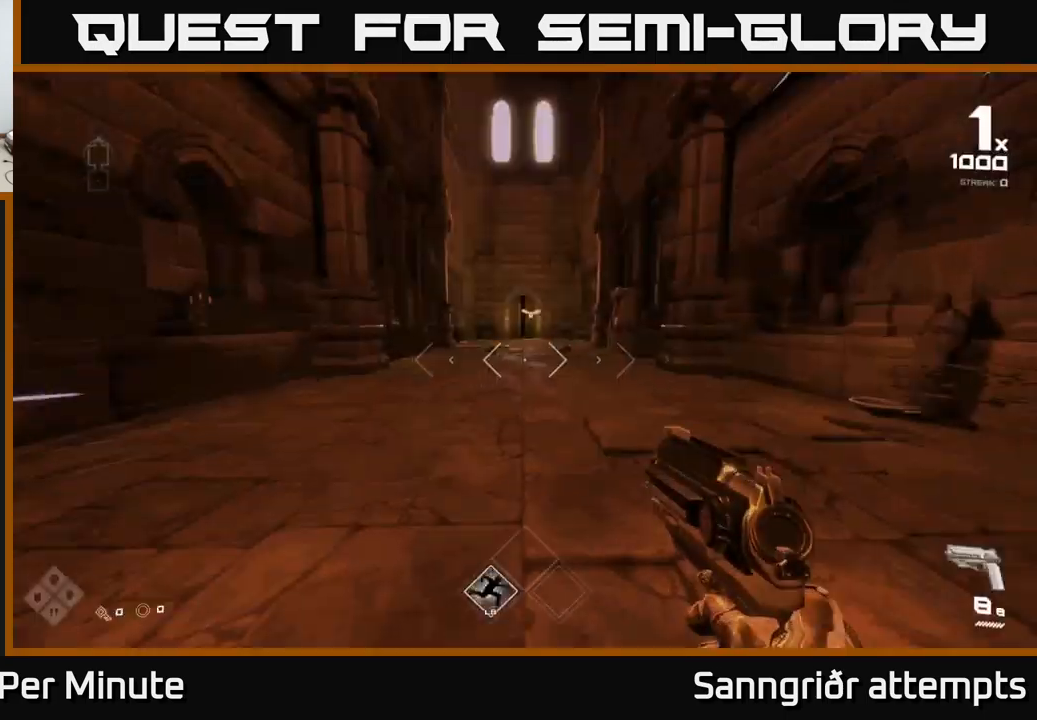
{"buttons": ["R2"], "left_stick": "up", "right_stick": "center", "events": [[333, "L1", "up"], [366, "right_stick", "left"], [450, "R2", "down"], [450, "right_stick", "center"]]}
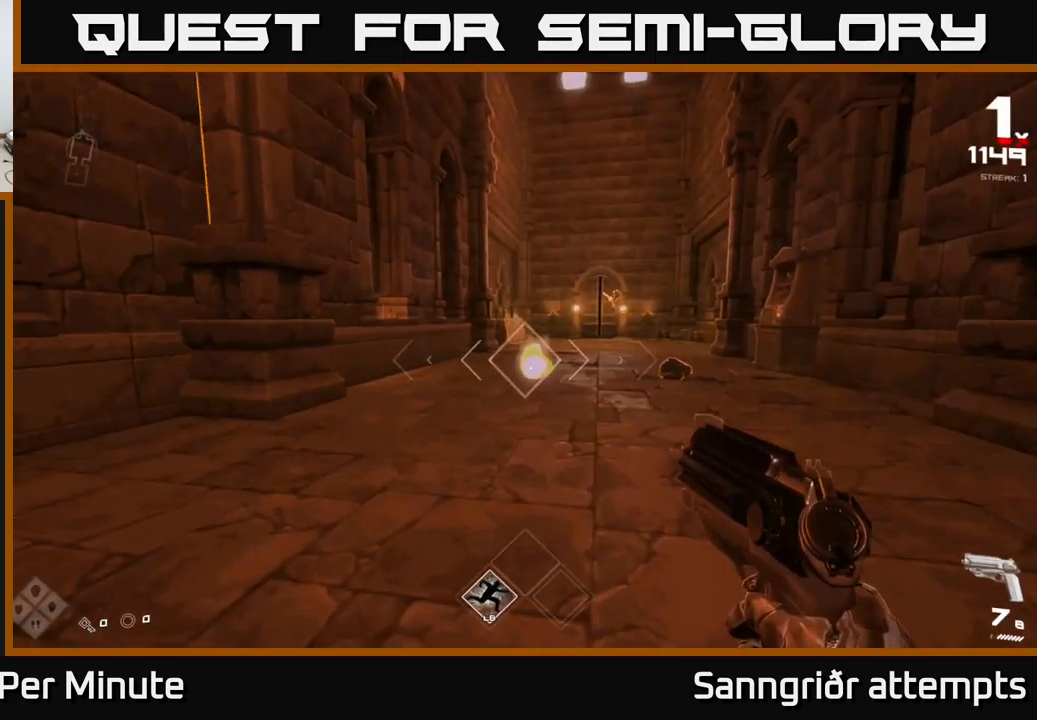
{"buttons": [], "left_stick": "center", "right_stick": "center", "events": [[16, "left_stick", "center"], [50, "R2", "up"], [250, "R2", "down"], [350, "R2", "up"]]}
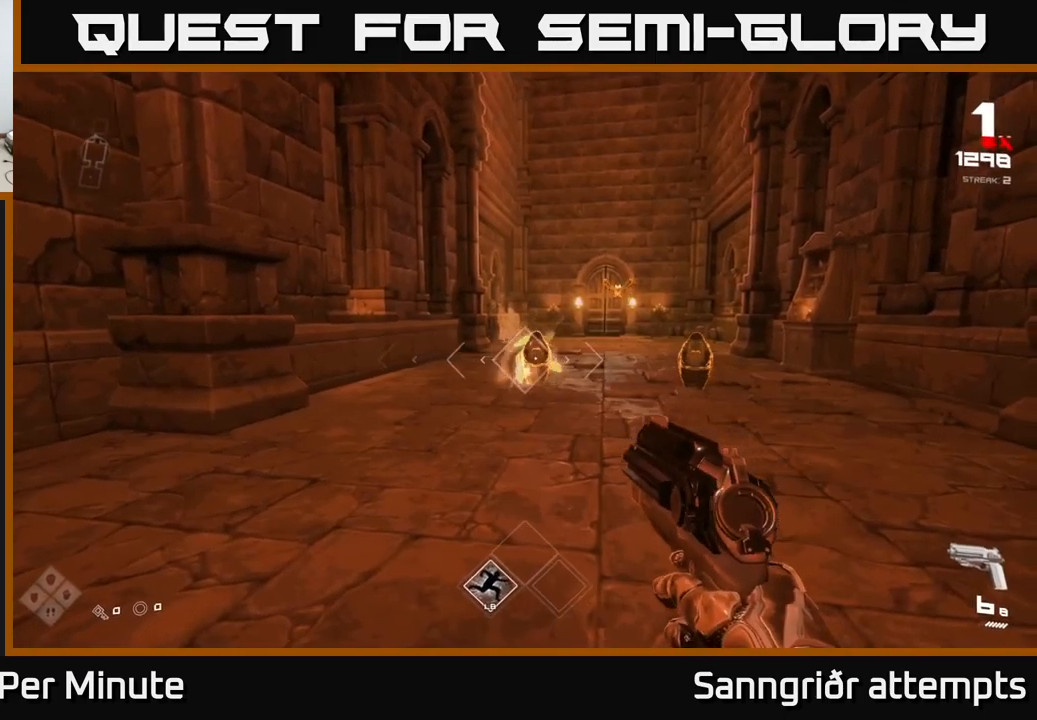
{"buttons": ["R2"], "left_stick": "center", "right_stick": "center", "events": [[100, "R2", "down"], [167, "left_stick", "down-left"], [183, "R2", "up"], [283, "right_stick", "right"], [433, "left_stick", "center"], [450, "R2", "down"], [450, "right_stick", "center"]]}
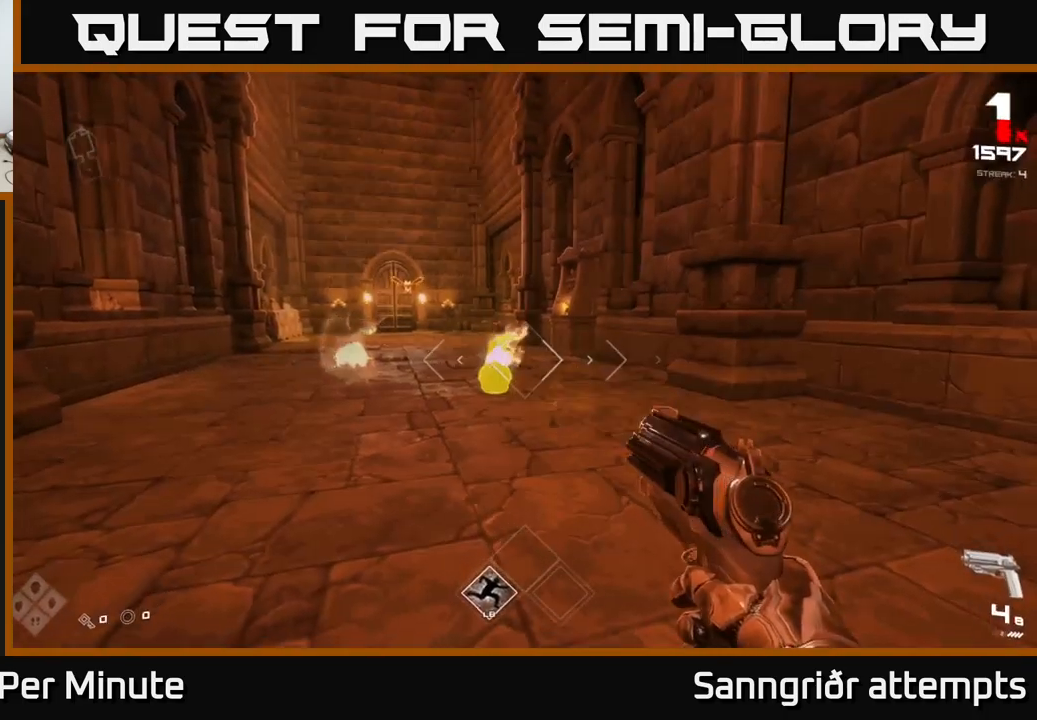
{"buttons": [], "left_stick": "down", "right_stick": "center", "events": [[50, "R2", "up"], [83, "left_stick", "down"], [250, "left_stick", "center"], [267, "R2", "down"], [383, "R2", "up"], [433, "left_stick", "down"]]}
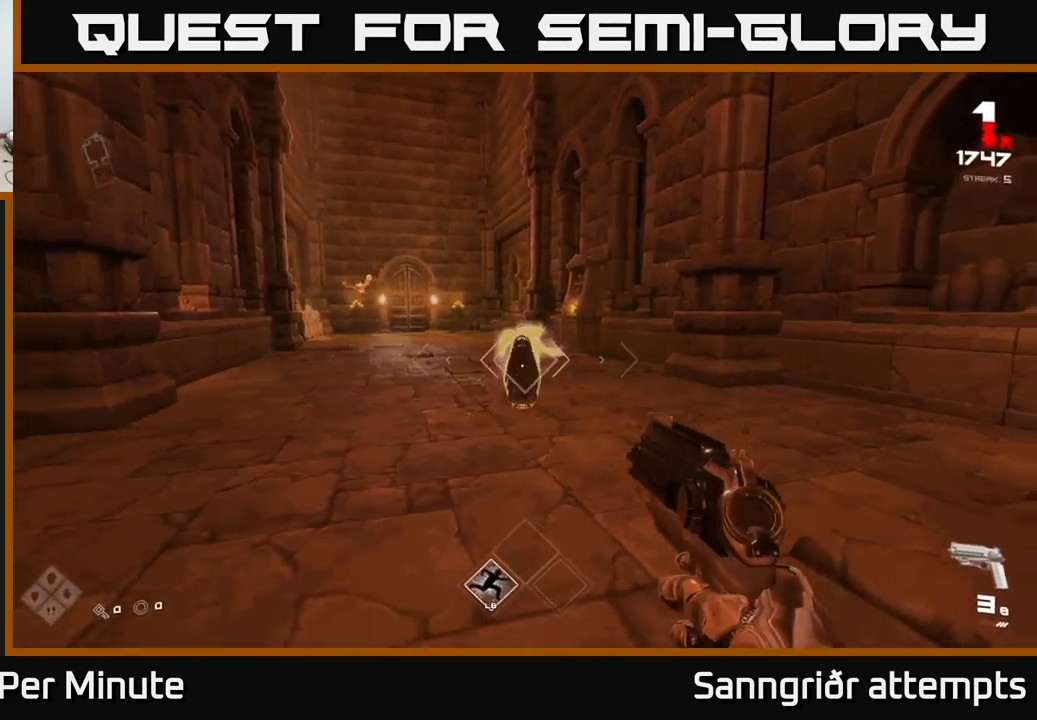
{"buttons": ["R1"], "left_stick": "up-right", "right_stick": "left", "events": [[83, "left_stick", "center"], [133, "R2", "down"], [233, "R2", "up"], [283, "left_stick", "up"], [367, "right_stick", "left"], [467, "left_stick", "up-right"], [500, "R1", "down"]]}
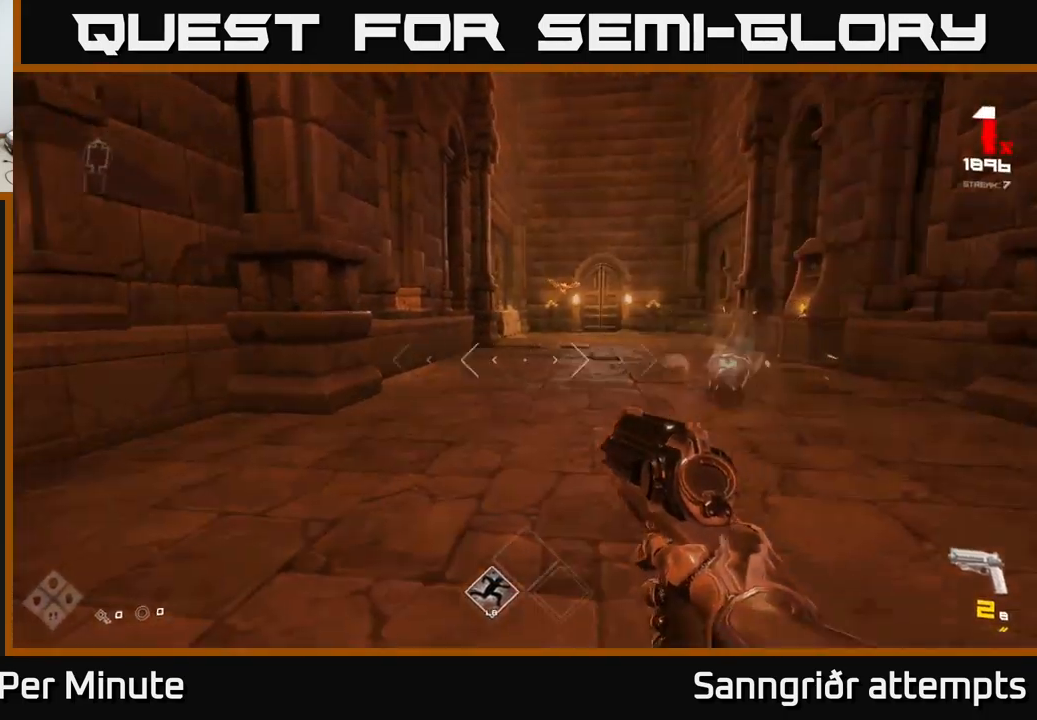
{"buttons": [], "left_stick": "up-right", "right_stick": "center", "events": [[50, "right_stick", "center"], [133, "R1", "up"], [317, "R1", "down"], [433, "R1", "up"]]}
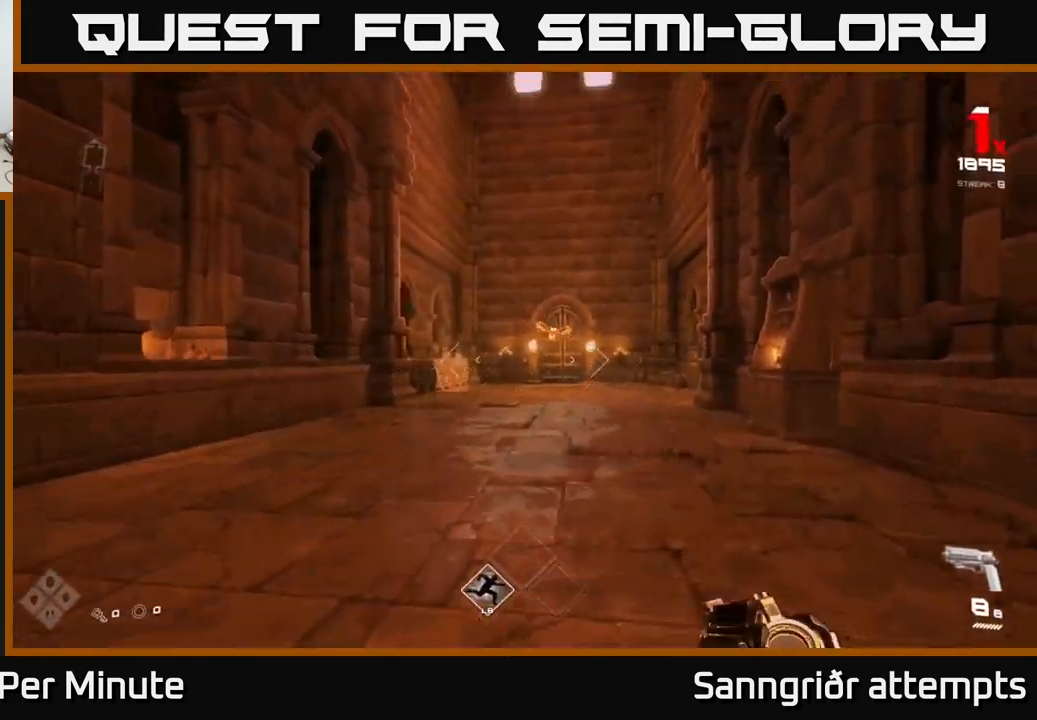
{"buttons": [], "left_stick": "up-left", "right_stick": "center", "events": [[67, "left_stick", "up"], [200, "left_stick", "up-left"]]}
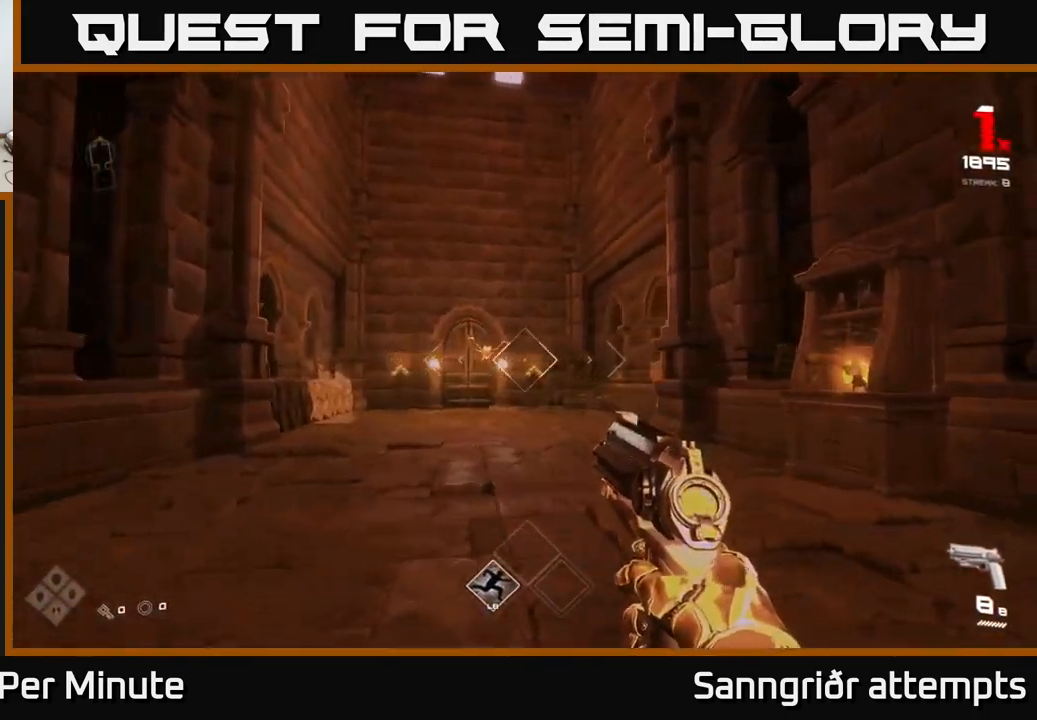
{"buttons": [], "left_stick": "up-left", "right_stick": "center", "events": [[67, "R2", "down"], [167, "R2", "up"], [333, "right_stick", "right"], [383, "R2", "down"], [400, "right_stick", "center"], [483, "R2", "up"]]}
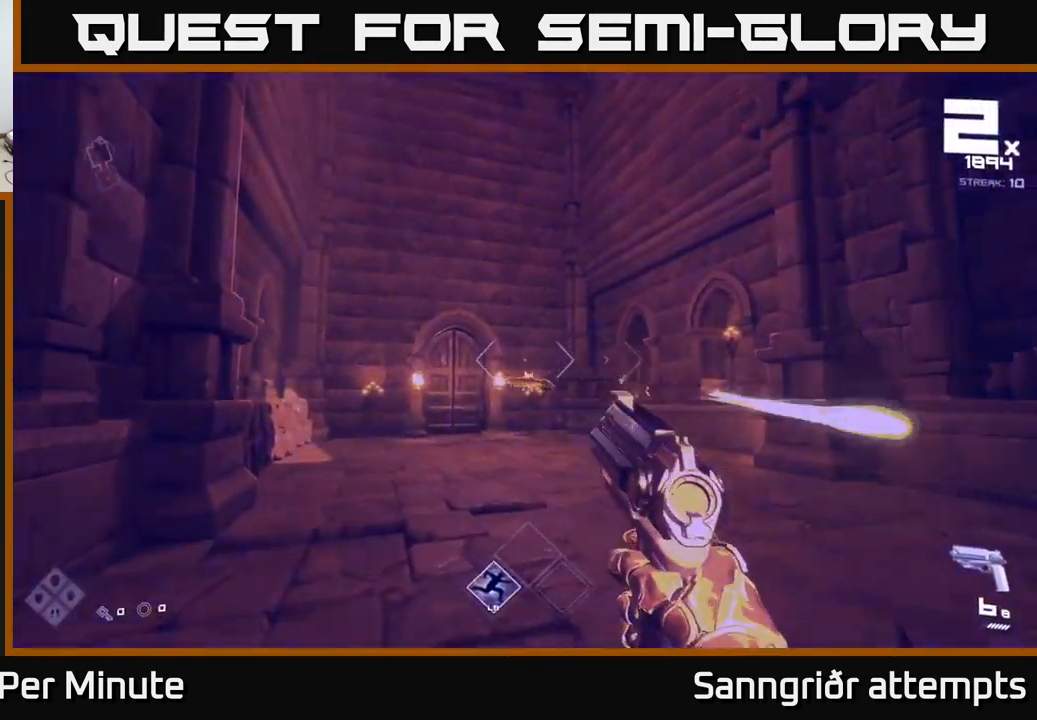
{"buttons": [], "left_stick": "up", "right_stick": "center", "events": [[33, "left_stick", "up"], [233, "R1", "down"], [317, "R1", "up"]]}
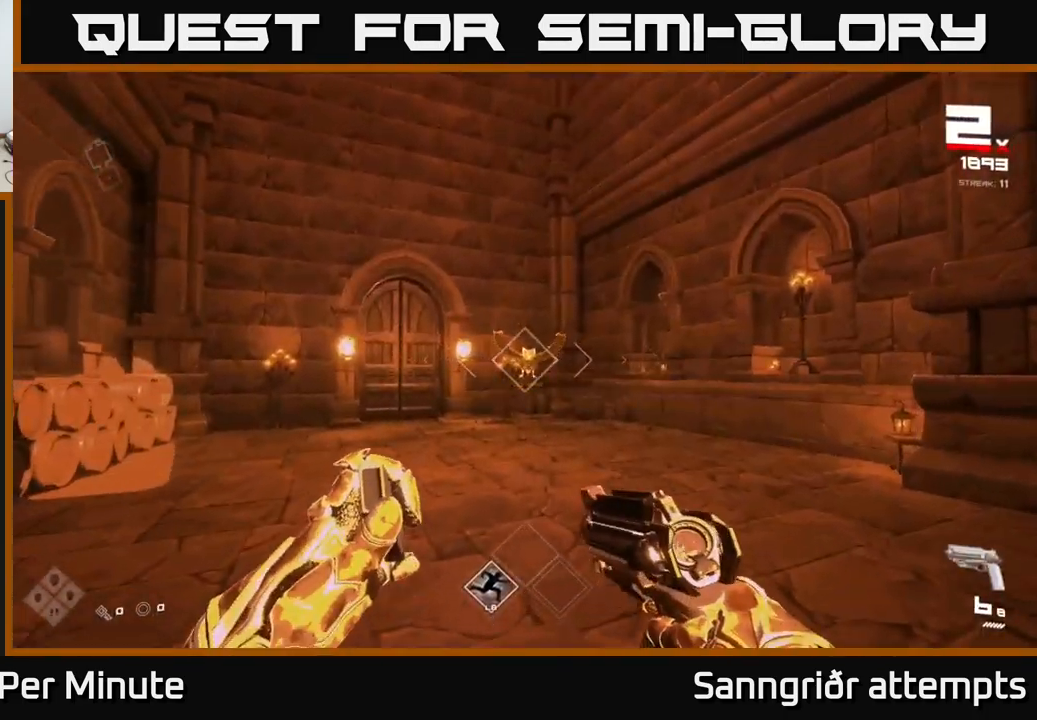
{"buttons": [], "left_stick": "right", "right_stick": "center", "events": [[17, "R1", "down"], [33, "left_stick", "center"], [133, "R1", "up"], [200, "left_stick", "right"], [350, "R2", "down"], [350, "right_stick", "left"], [450, "right_stick", "center"], [467, "R2", "up"]]}
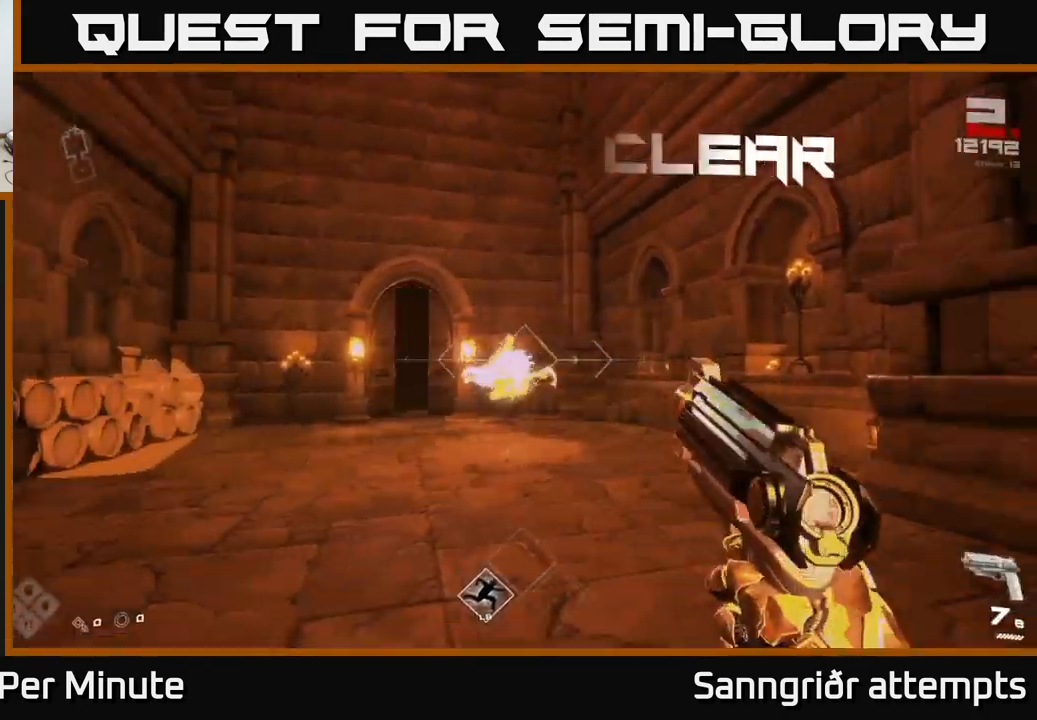
{"buttons": [], "left_stick": "up-left", "right_stick": "right", "events": [[133, "left_stick", "up-right"], [233, "left_stick", "up"], [400, "left_stick", "up-left"], [483, "right_stick", "right"]]}
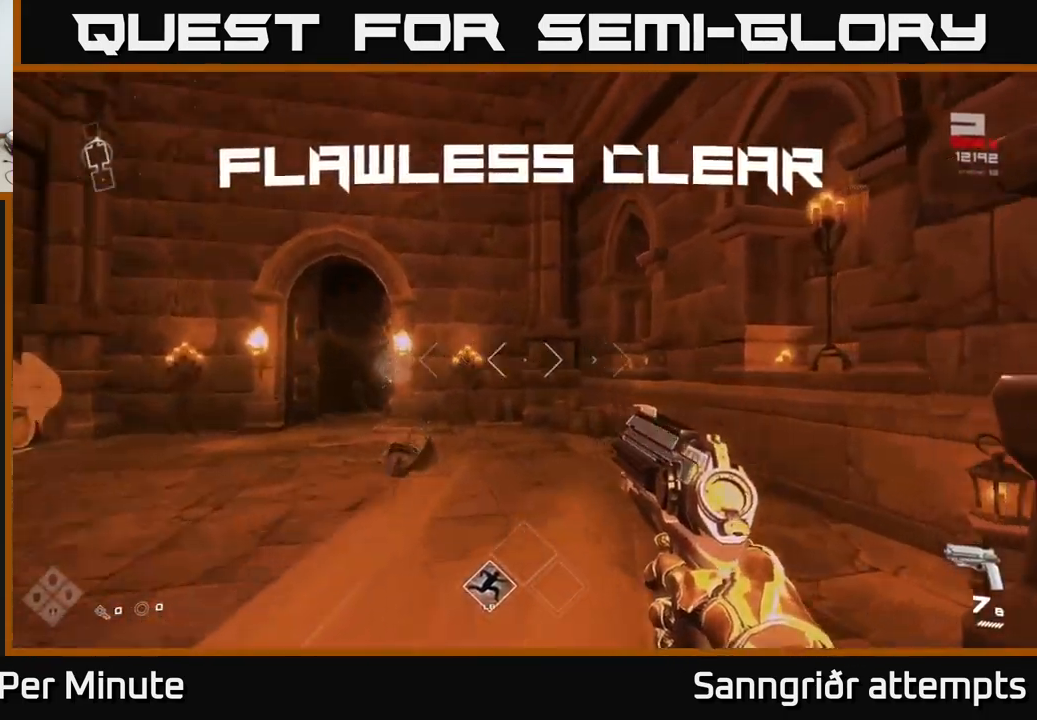
{"buttons": ["R1"], "left_stick": "right", "right_stick": "right", "events": [[133, "left_stick", "down"], [250, "left_stick", "down-right"], [350, "left_stick", "right"], [433, "R1", "down"]]}
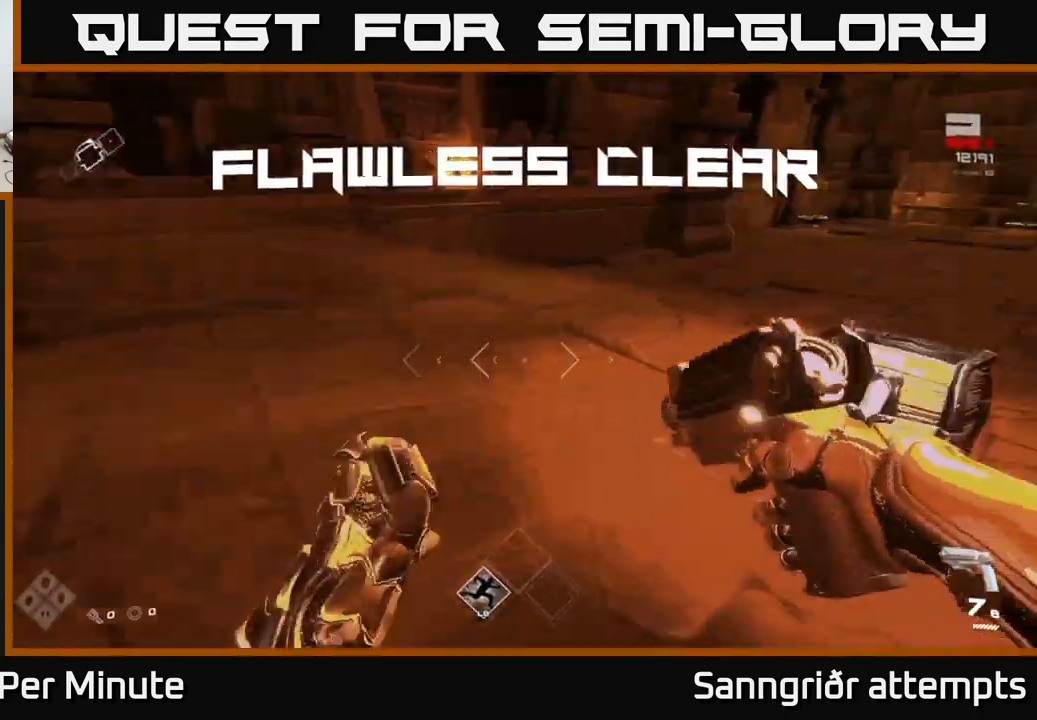
{"buttons": [], "left_stick": "down", "right_stick": "center", "events": [[50, "R1", "up"], [83, "left_stick", "up-right"], [234, "left_stick", "up"], [267, "right_stick", "center"], [284, "R1", "down"], [367, "R1", "up"], [384, "left_stick", "left"], [500, "left_stick", "down"]]}